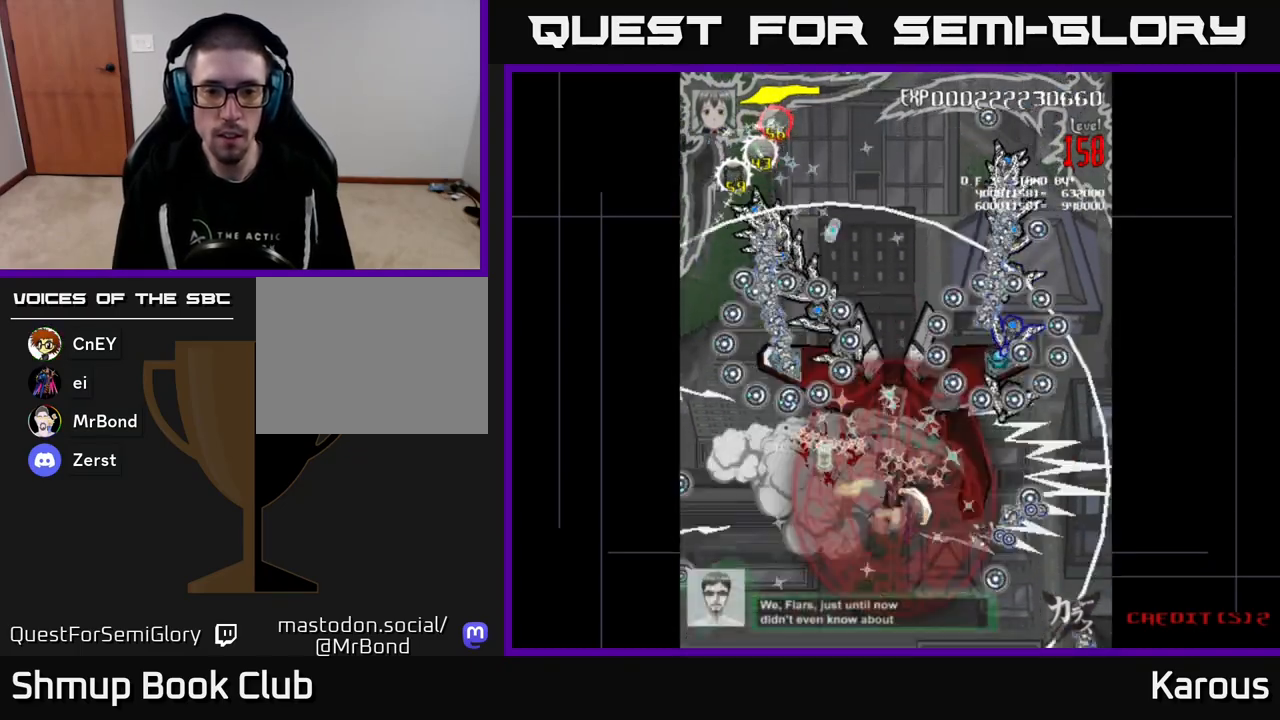
Gameplay with a controller (Xbox layout); each line is a JSON object with the inputs held at the frame after it. "events" lists button and stick changes between this image and that frame as [ms after this image, input, new state], when the widget could be followed in between. Not read: left_stick right_stick.
{"buttons": ["B", "DPAD_DOWN", "DPAD_LEFT"], "events": [[250, "DPAD_RIGHT", "up"], [250, "DPAD_UP", "up"], [283, "DPAD_DOWN", "down"], [283, "DPAD_LEFT", "down"]]}
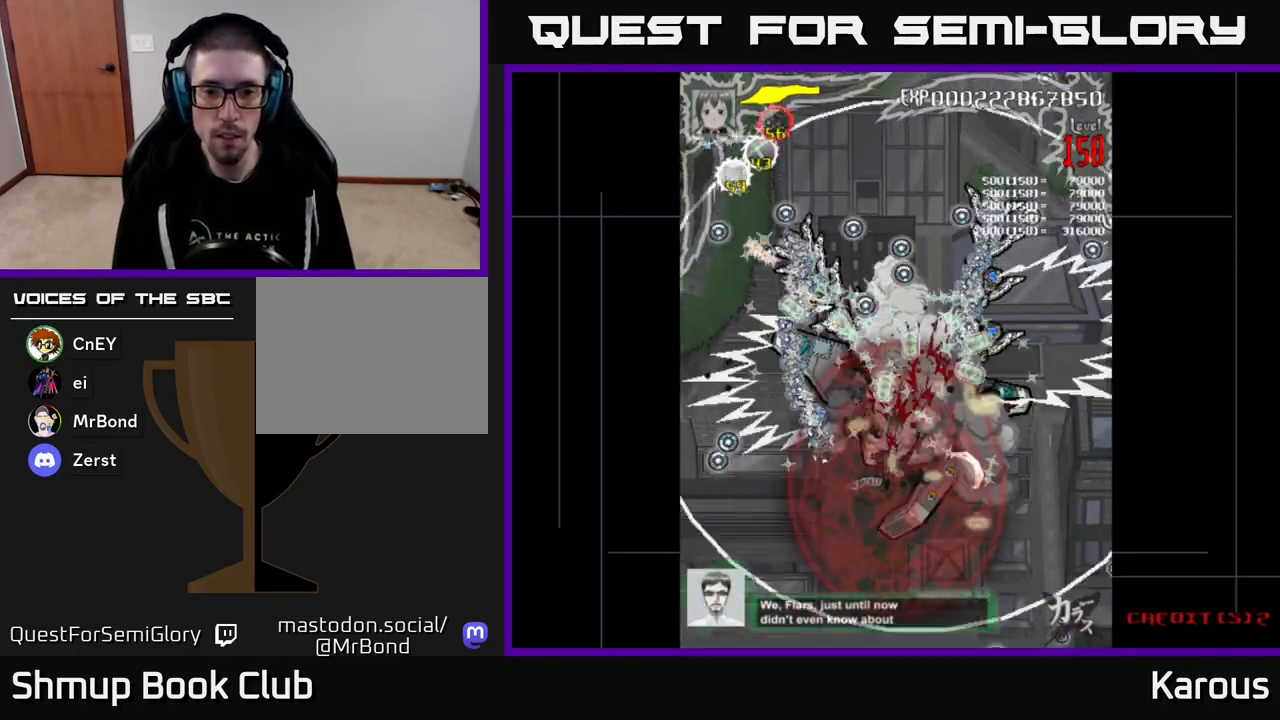
{"buttons": ["B", "DPAD_RIGHT"]}
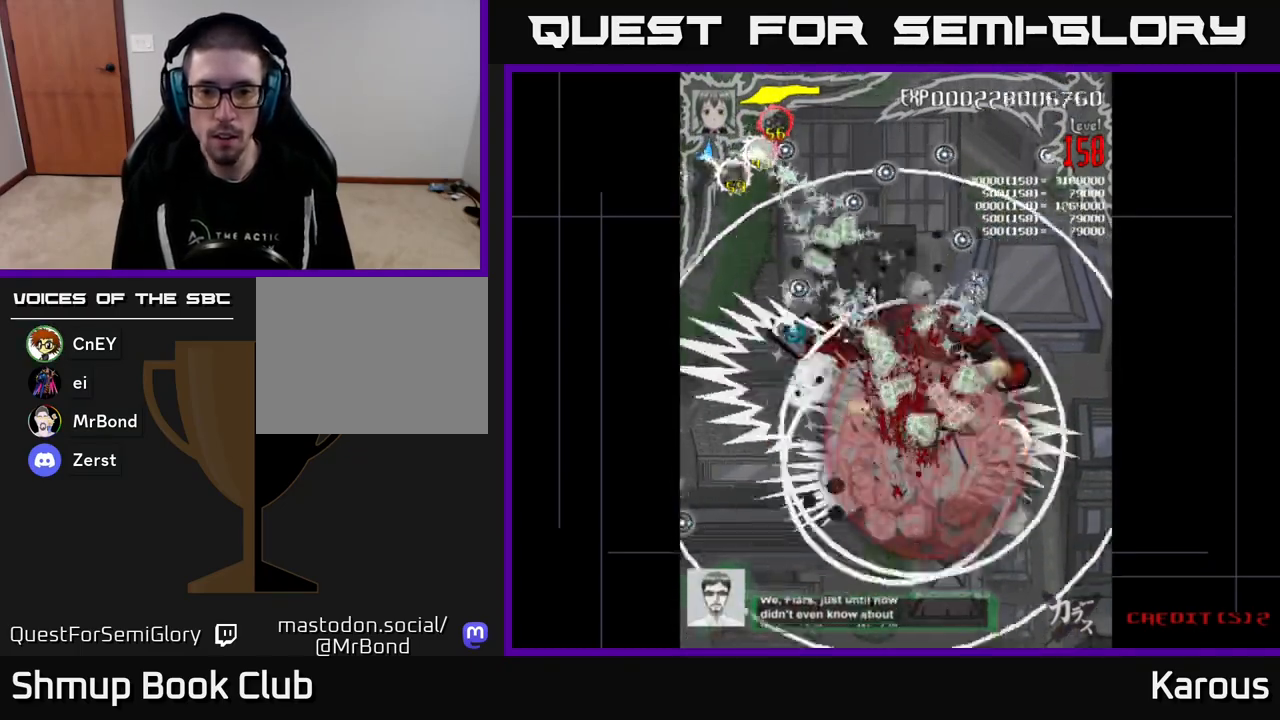
{"buttons": ["B", "DPAD_LEFT"]}
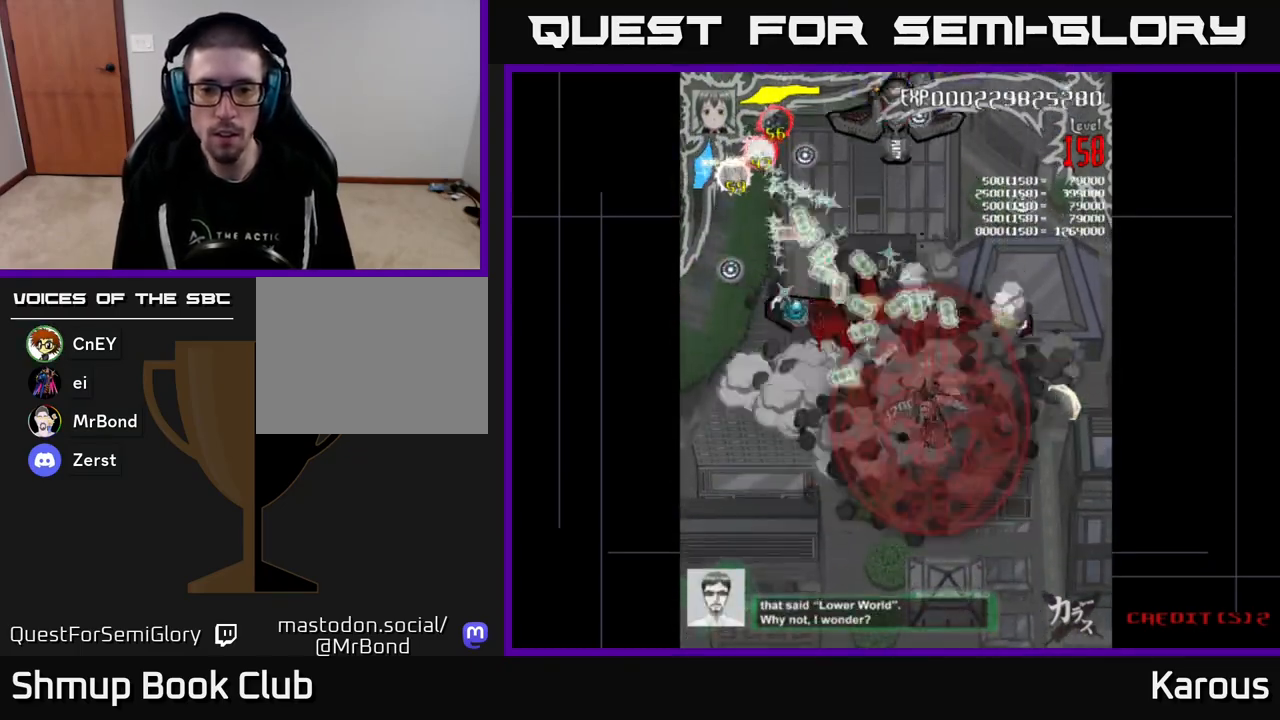
{"buttons": ["B", "DPAD_LEFT"], "events": [[117, "DPAD_UP", "down"], [133, "DPAD_LEFT", "up"], [150, "DPAD_RIGHT", "down"], [250, "DPAD_RIGHT", "up"], [383, "DPAD_LEFT", "down"], [467, "DPAD_UP", "up"]]}
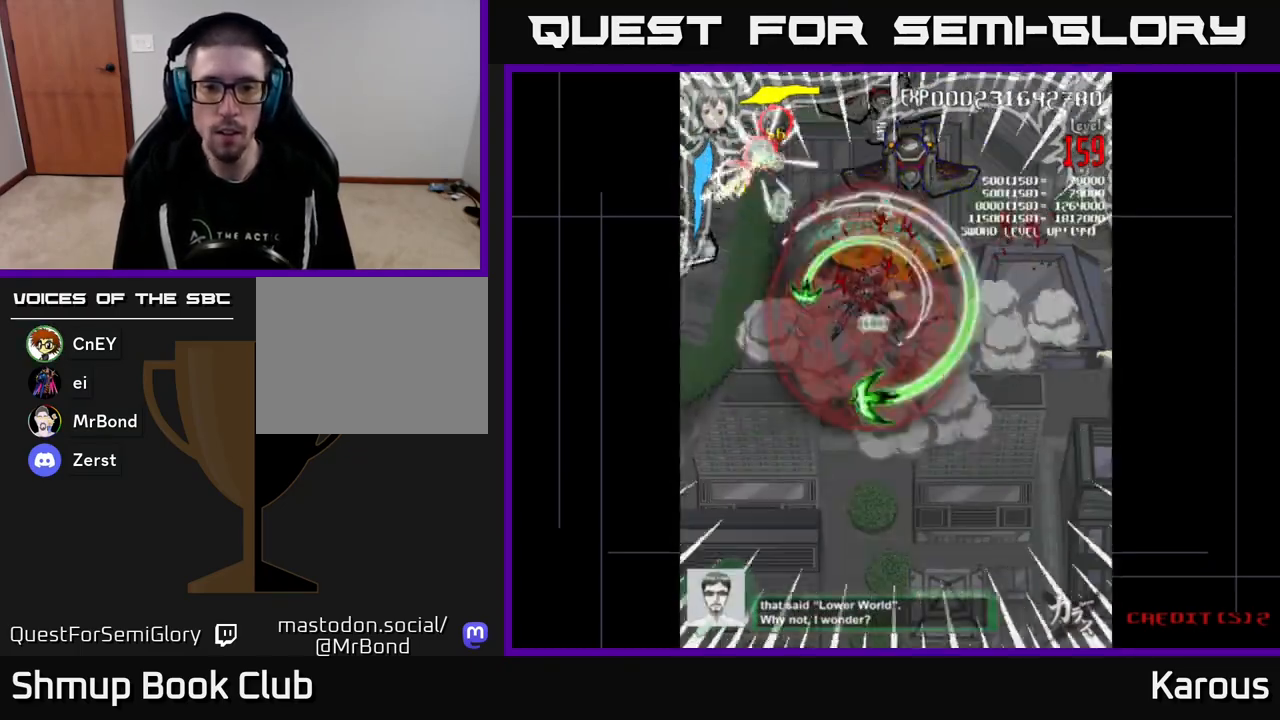
{"buttons": ["B", "DPAD_RIGHT"]}
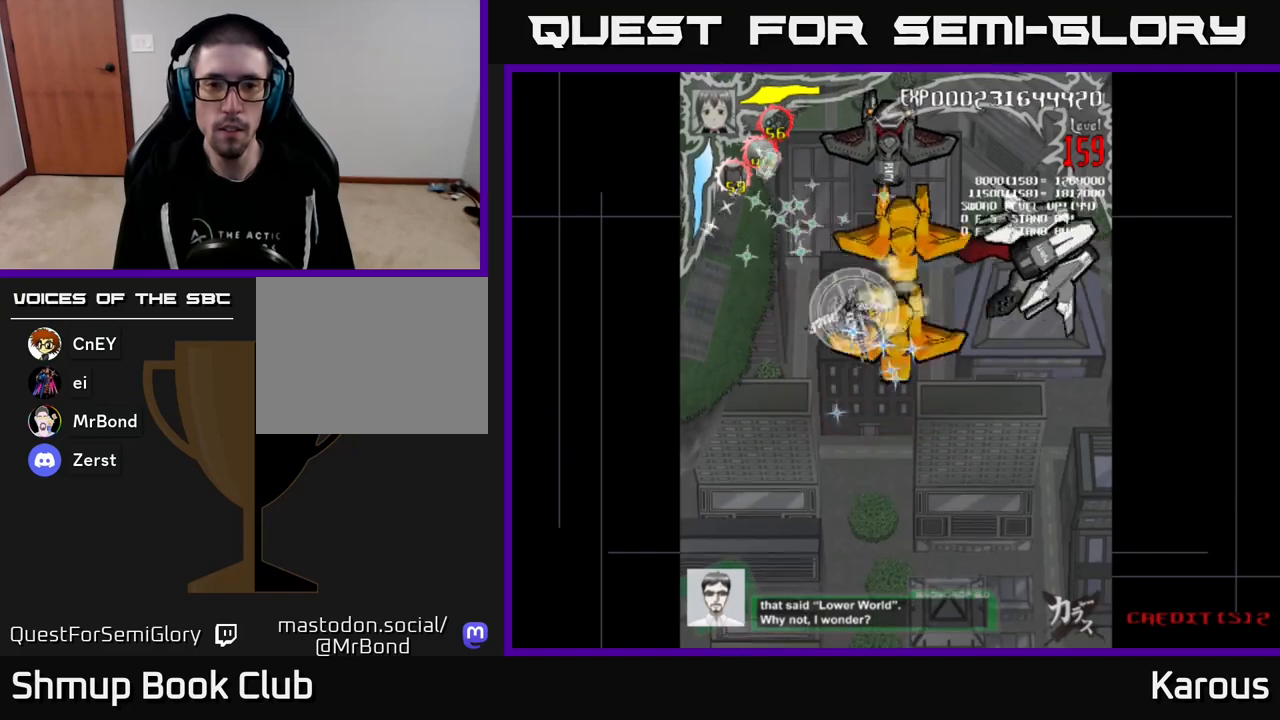
{"buttons": ["B", "DPAD_DOWN", "DPAD_LEFT"], "events": [[150, "DPAD_RIGHT", "up"], [167, "DPAD_UP", "down"], [200, "DPAD_LEFT", "down"], [267, "DPAD_LEFT", "up"], [317, "DPAD_RIGHT", "down"], [317, "DPAD_UP", "up"], [417, "DPAD_DOWN", "down"], [433, "DPAD_RIGHT", "up"], [467, "DPAD_LEFT", "down"]]}
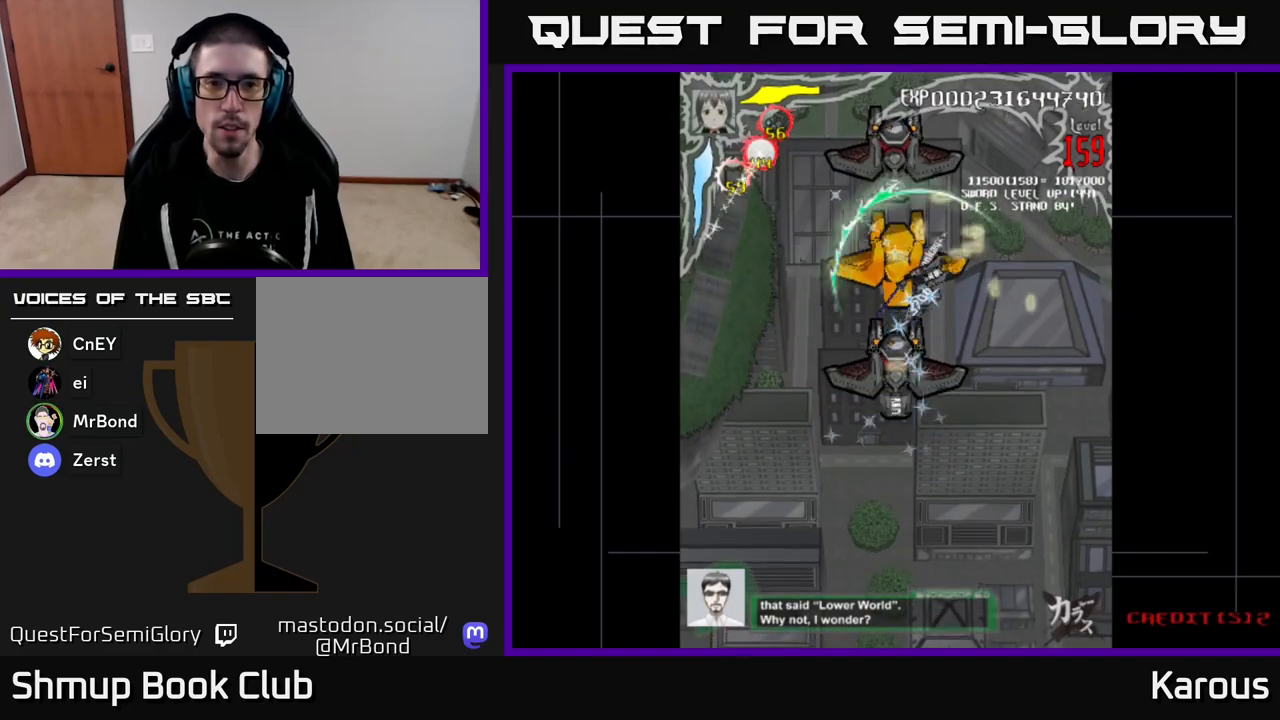
{"buttons": ["B", "DPAD_DOWN"], "events": [[83, "DPAD_DOWN", "up"], [100, "DPAD_DOWN", "down"], [150, "DPAD_LEFT", "up"], [183, "DPAD_RIGHT", "down"], [300, "DPAD_RIGHT", "up"]]}
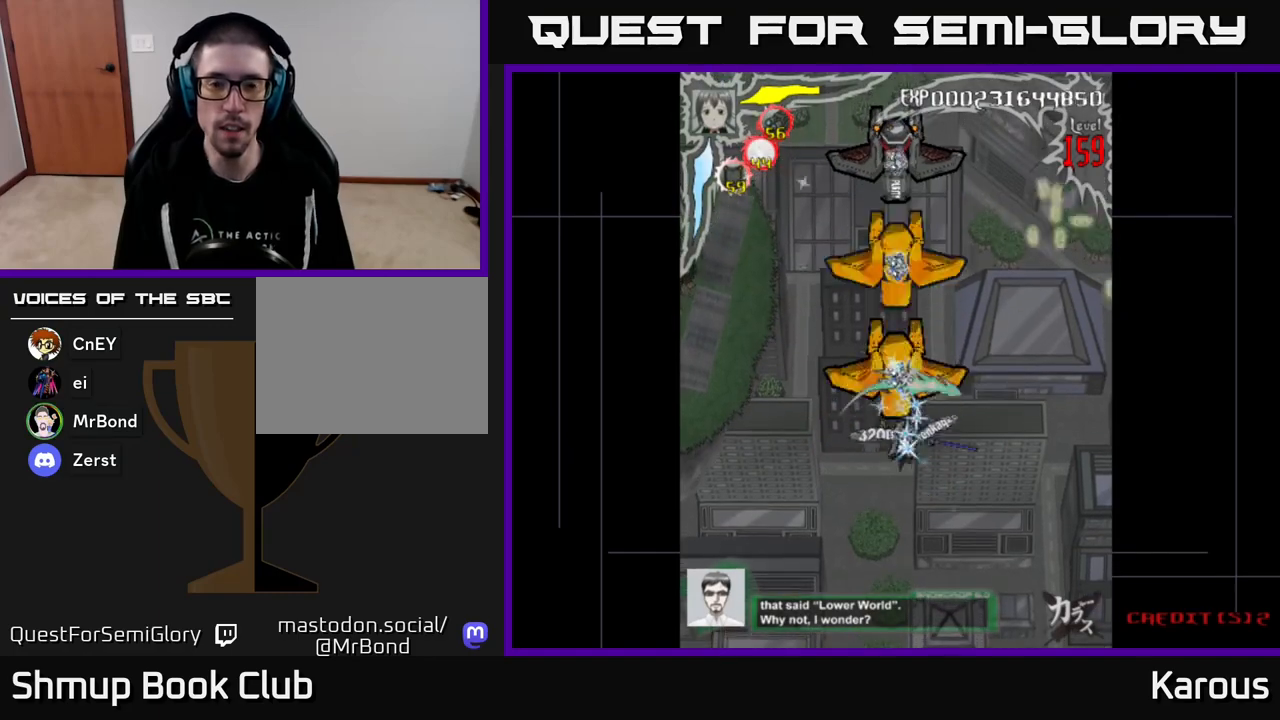
{"buttons": [], "events": [[183, "B", "up"], [267, "DPAD_LEFT", "down"], [283, "DPAD_DOWN", "up"], [317, "DPAD_LEFT", "up"]]}
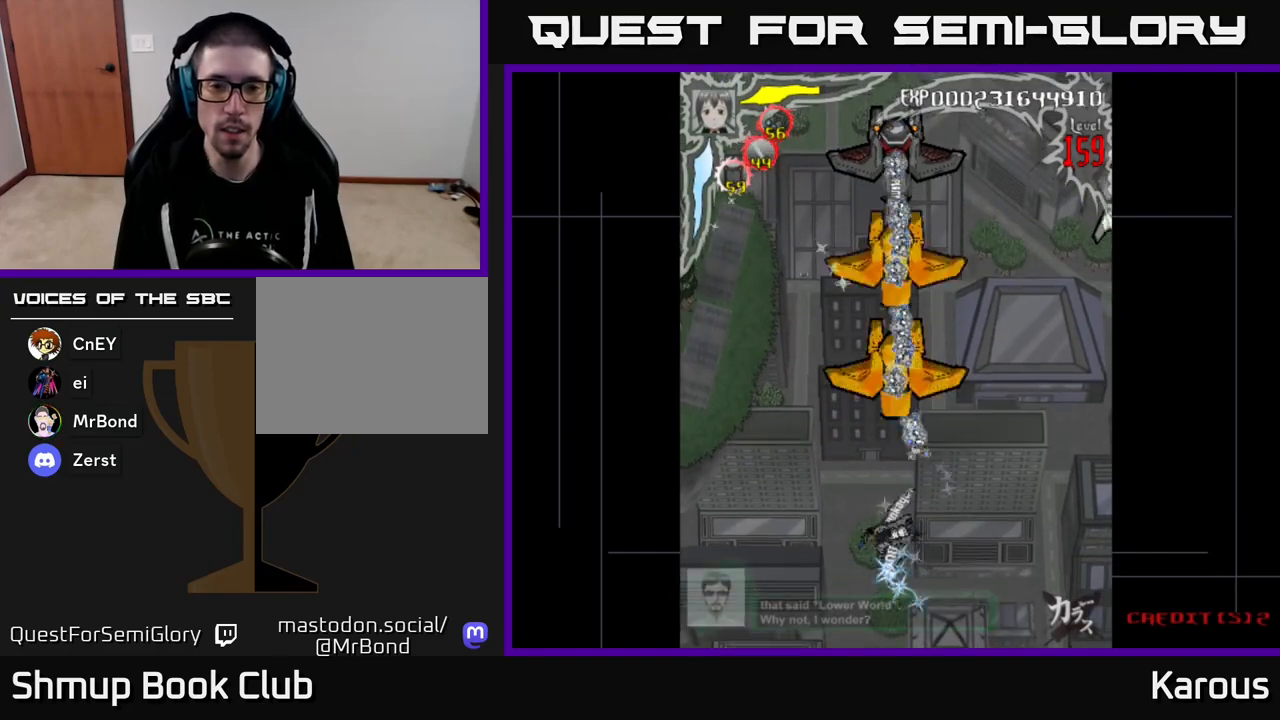
{"buttons": [], "events": []}
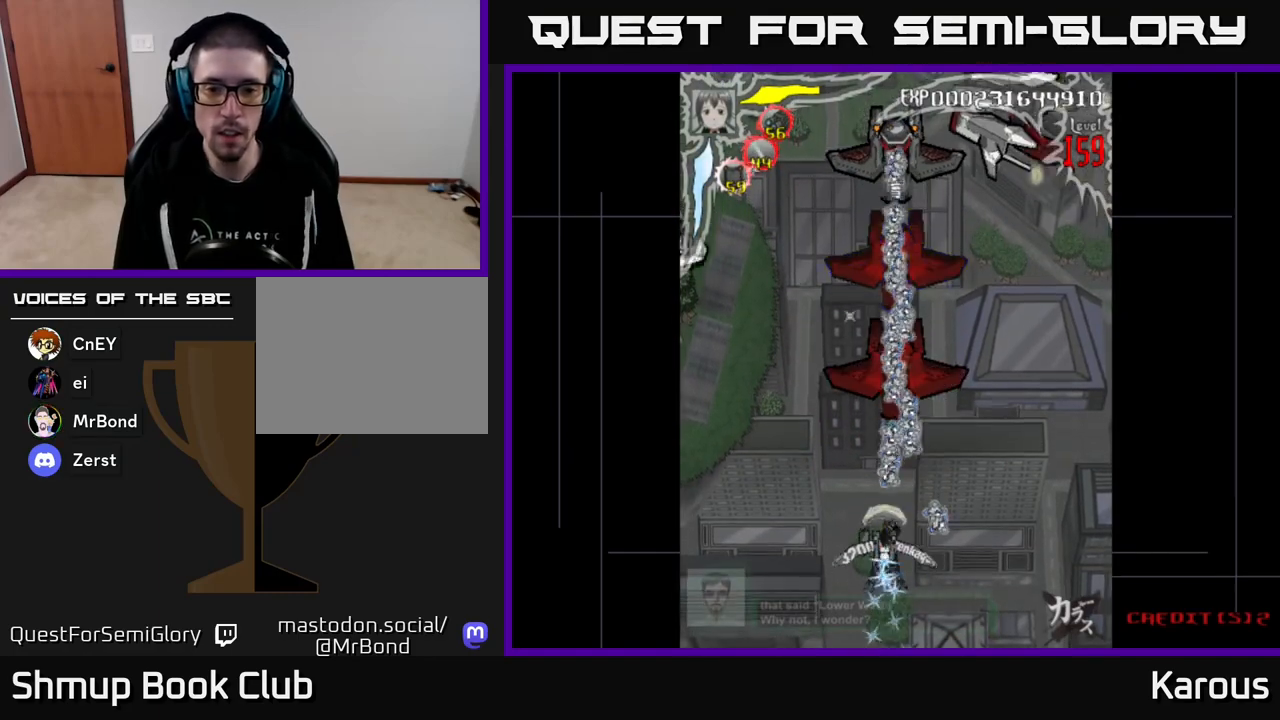
{"buttons": ["DPAD_UP"], "events": [[50, "DPAD_UP", "down"]]}
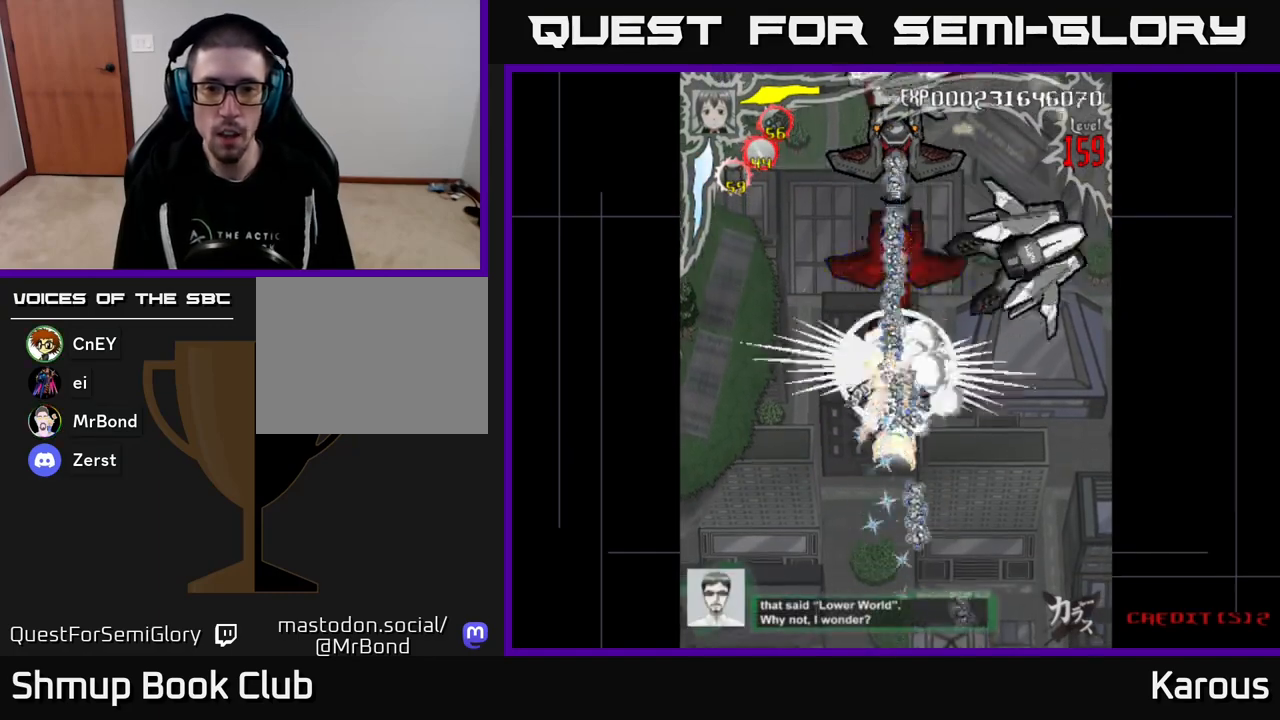
{"buttons": ["A", "DPAD_DOWN"], "events": [[350, "DPAD_UP", "up"], [367, "DPAD_DOWN", "down"], [383, "A", "down"]]}
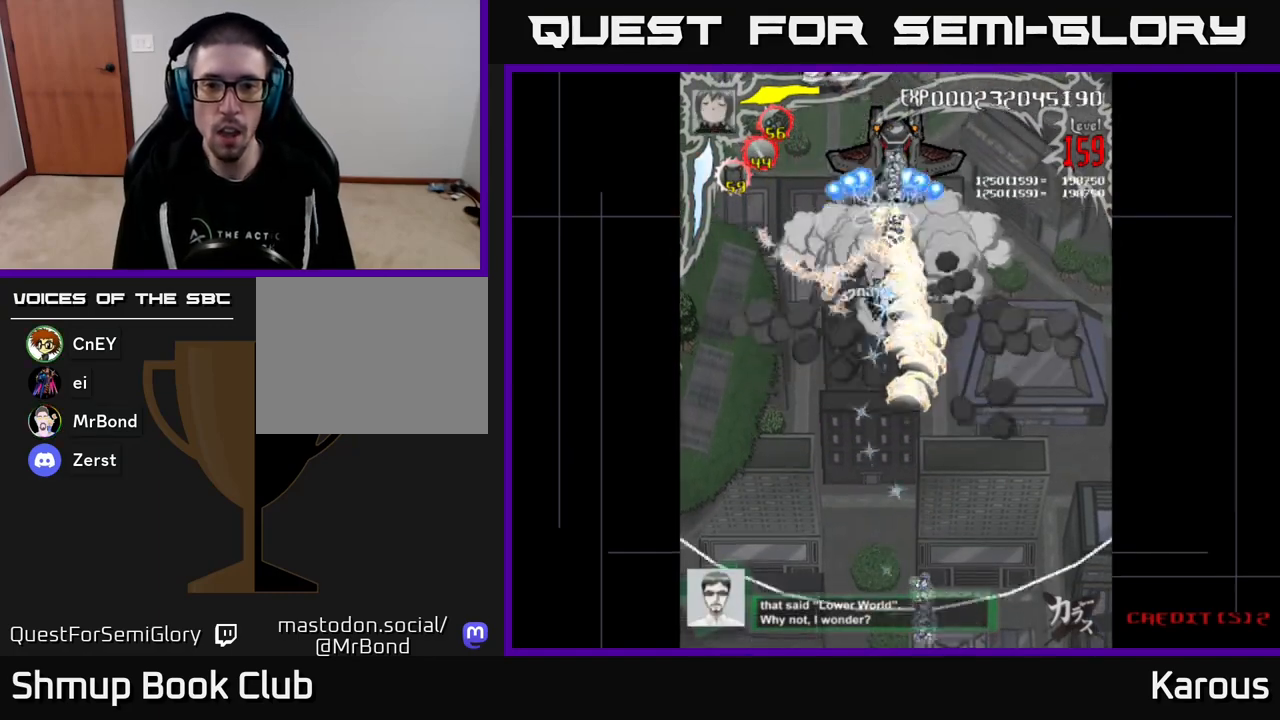
{"buttons": ["A"], "events": [[417, "DPAD_DOWN", "up"]]}
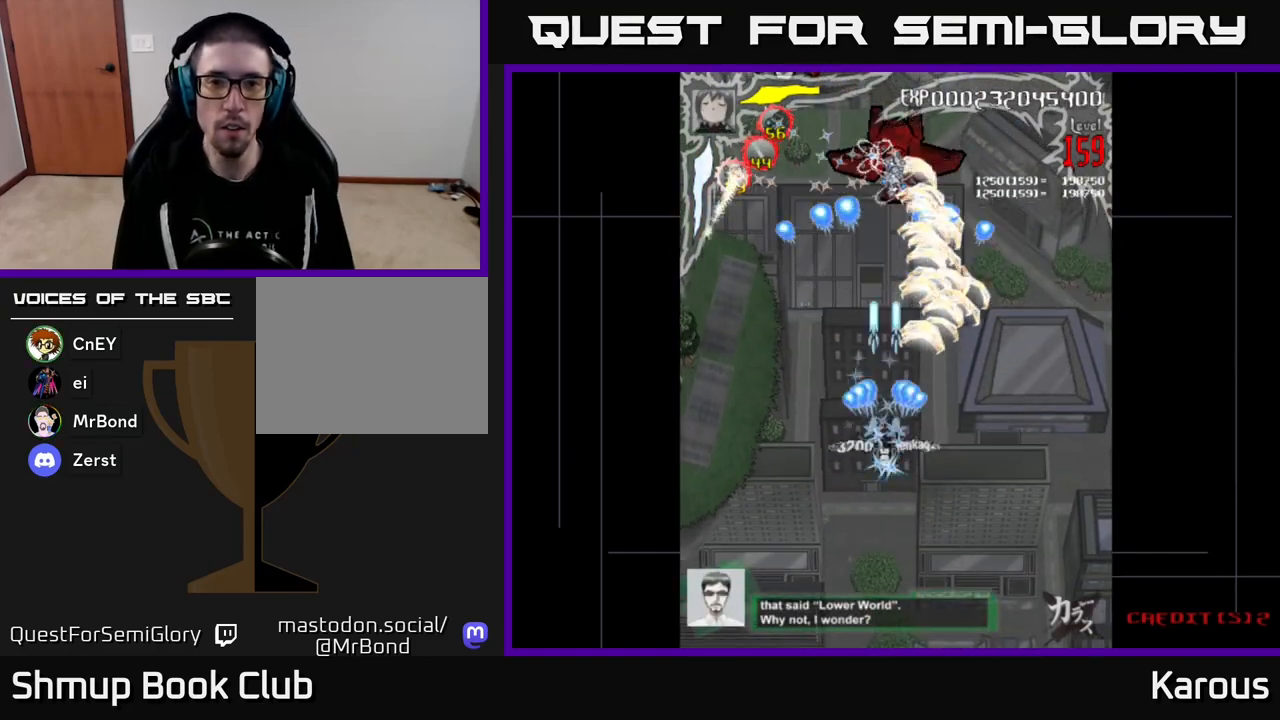
{"buttons": ["A"], "events": [[167, "DPAD_UP", "down"], [467, "DPAD_UP", "up"]]}
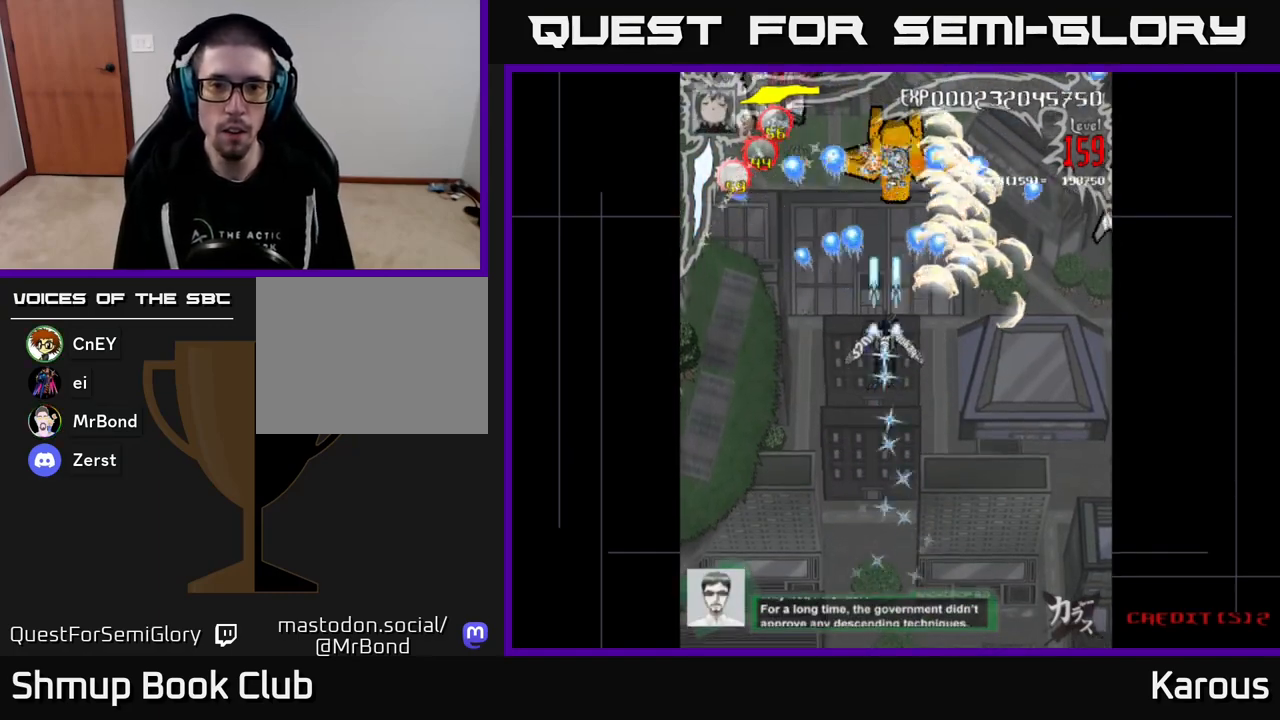
{"buttons": ["DPAD_UP"], "events": [[267, "A", "up"], [350, "DPAD_RIGHT", "down"], [400, "DPAD_RIGHT", "up"], [467, "DPAD_UP", "down"]]}
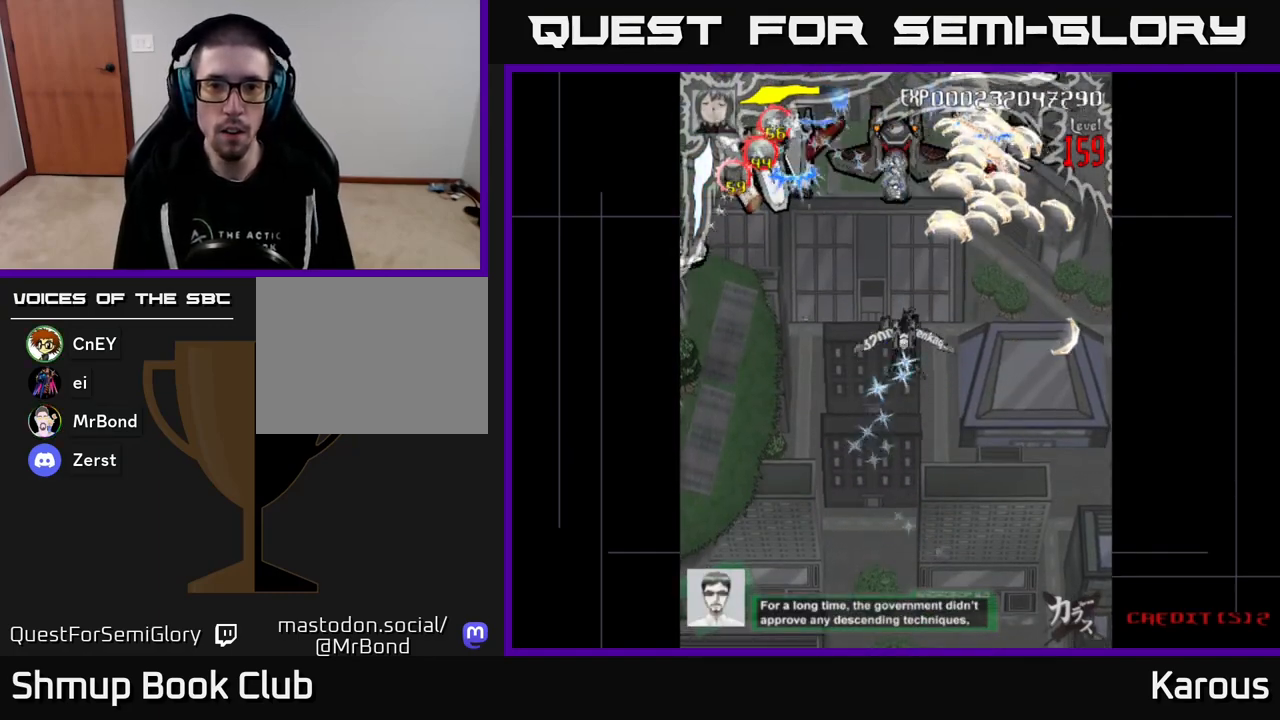
{"buttons": ["A", "DPAD_DOWN"], "events": [[400, "DPAD_UP", "up"], [417, "DPAD_DOWN", "down"], [483, "A", "down"]]}
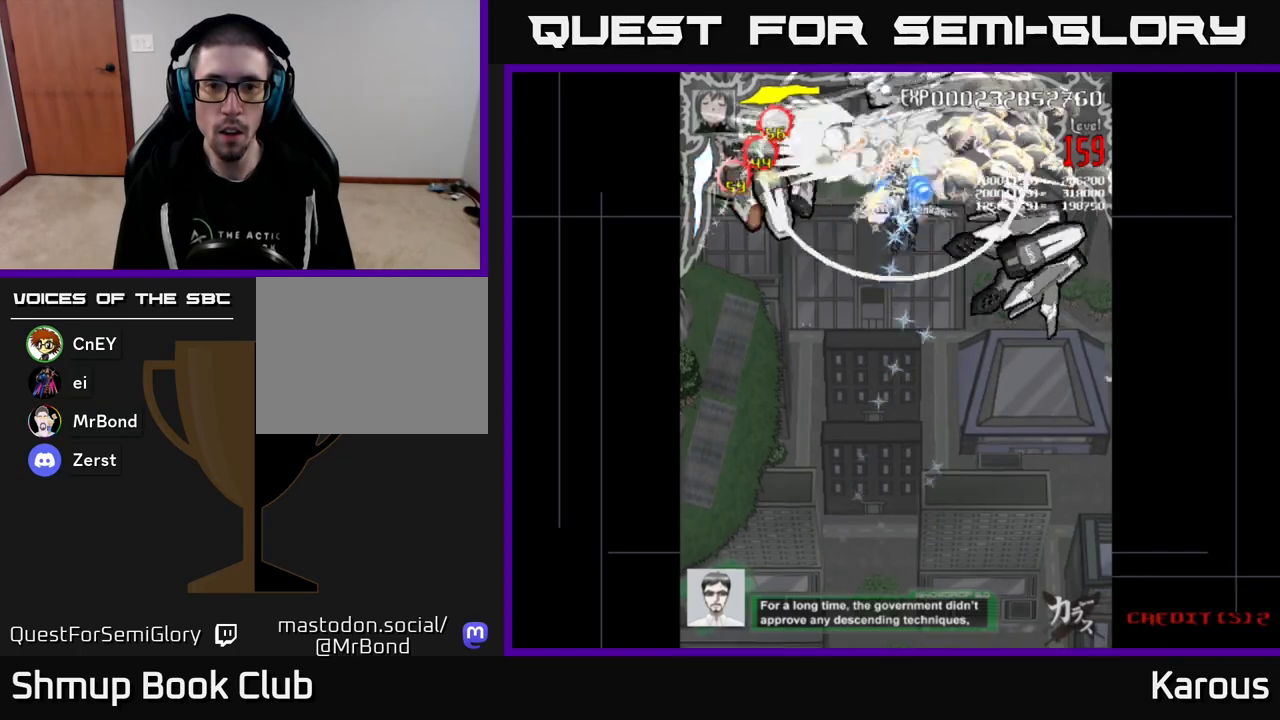
{"buttons": ["B", "DPAD_UP", "DPAD_LEFT"], "events": [[217, "DPAD_LEFT", "down"], [267, "DPAD_DOWN", "up"], [300, "DPAD_DOWN", "down"], [350, "A", "up"], [350, "X", "down"], [383, "DPAD_DOWN", "up"], [433, "X", "up"], [467, "DPAD_UP", "down"], [483, "B", "down"]]}
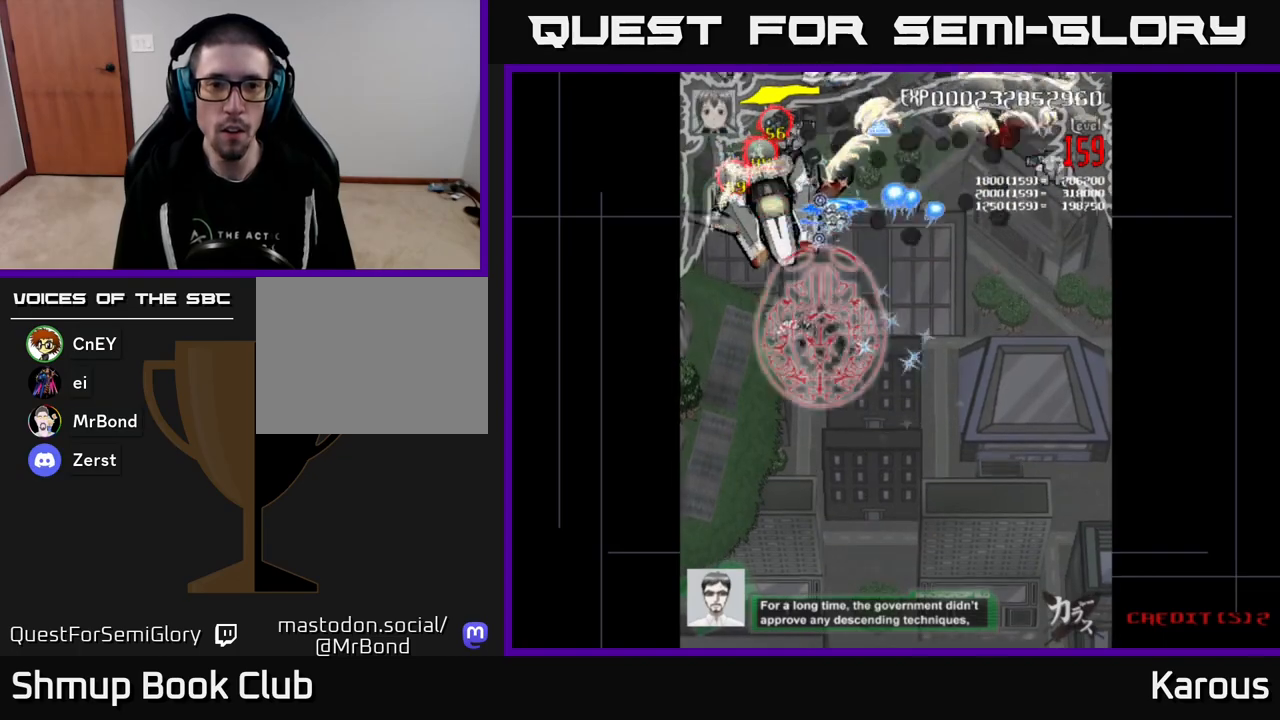
{"buttons": ["B", "DPAD_DOWN"], "events": [[217, "DPAD_LEFT", "up"], [267, "DPAD_RIGHT", "down"], [367, "DPAD_UP", "up"], [383, "DPAD_DOWN", "down"], [383, "DPAD_RIGHT", "up"]]}
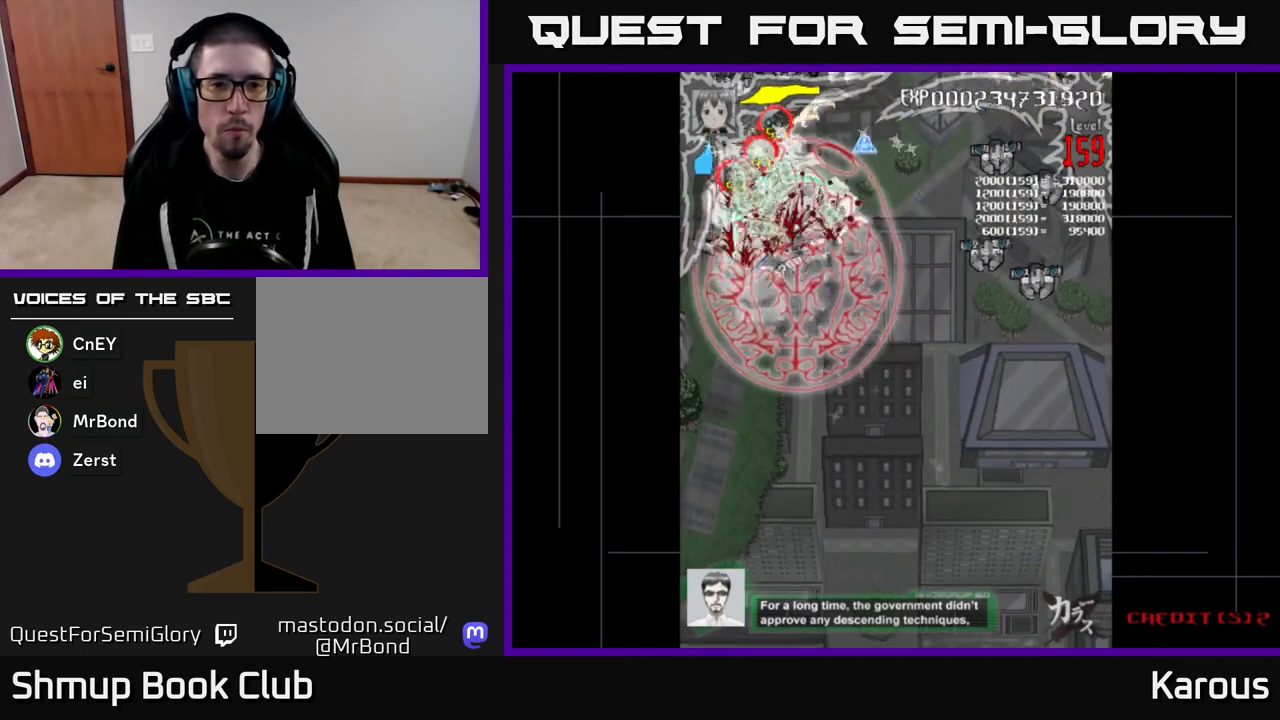
{"buttons": ["B", "DPAD_DOWN"], "events": [[67, "DPAD_DOWN", "up"], [117, "DPAD_LEFT", "down"], [117, "DPAD_UP", "down"], [217, "DPAD_LEFT", "up"], [450, "DPAD_RIGHT", "down"], [450, "DPAD_UP", "up"], [483, "DPAD_DOWN", "down"], [483, "DPAD_RIGHT", "up"]]}
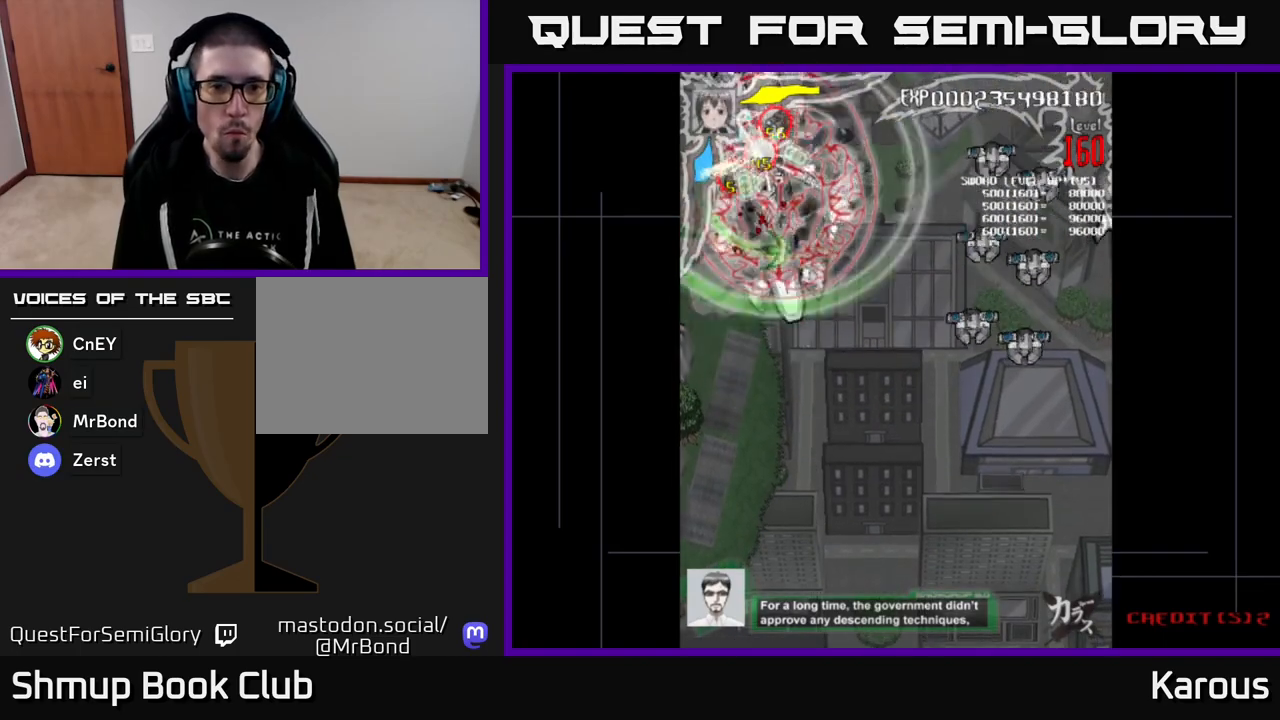
{"buttons": ["B", "DPAD_UP", "DPAD_LEFT"], "events": [[150, "DPAD_LEFT", "down"], [233, "DPAD_LEFT", "up"], [317, "DPAD_RIGHT", "down"], [400, "DPAD_RIGHT", "up"], [433, "DPAD_DOWN", "up"], [450, "DPAD_UP", "down"], [467, "DPAD_LEFT", "down"]]}
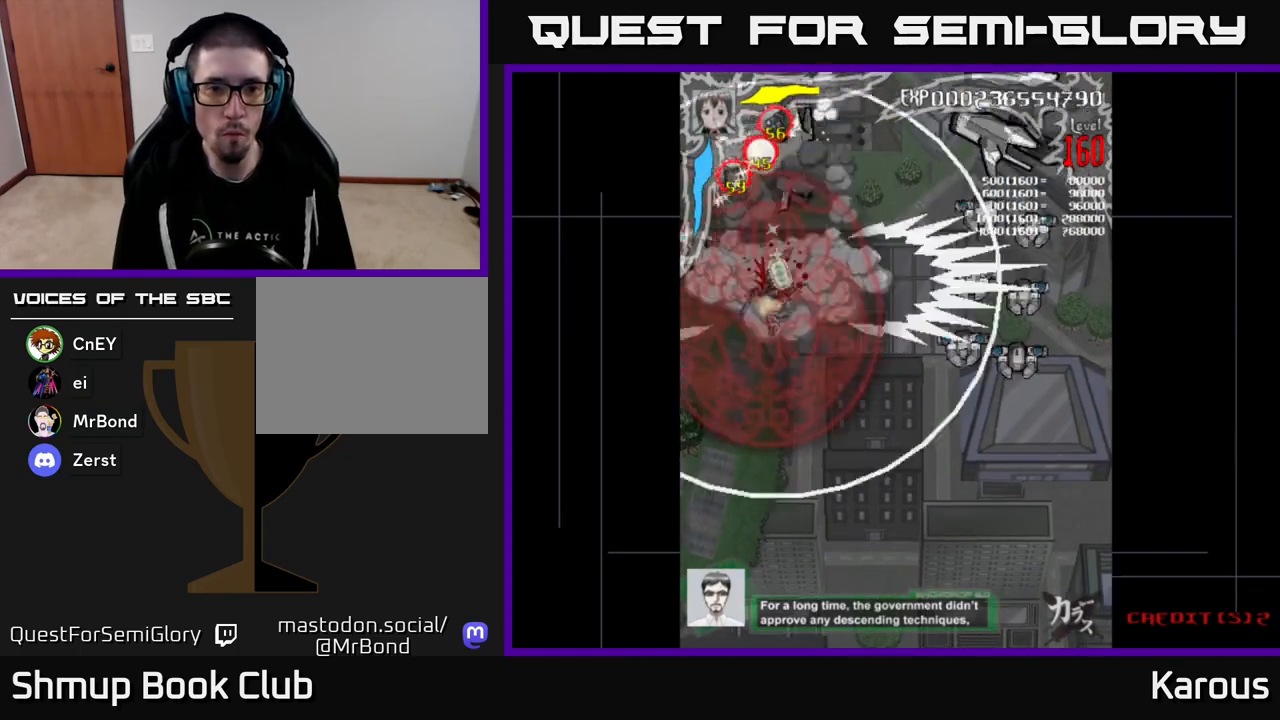
{"buttons": ["B", "DPAD_DOWN", "DPAD_RIGHT"], "events": [[67, "DPAD_LEFT", "up"], [133, "DPAD_RIGHT", "down"], [217, "DPAD_UP", "up"], [250, "DPAD_DOWN", "down"]]}
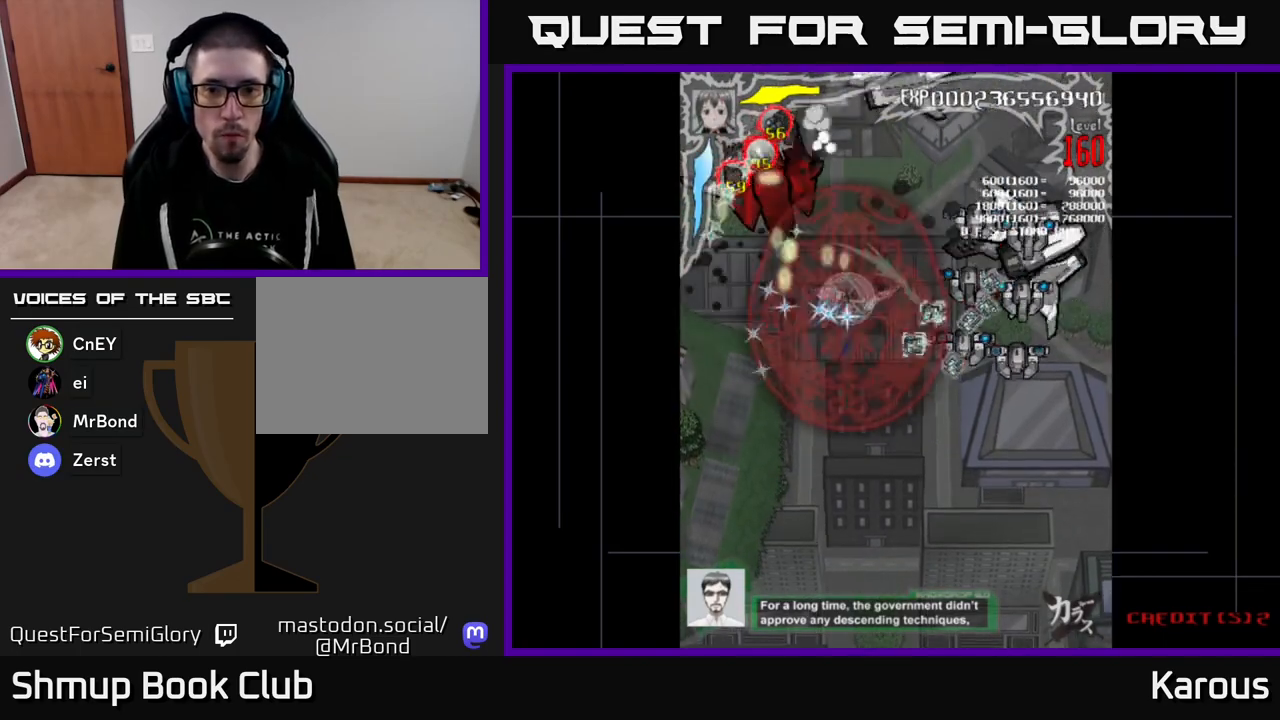
{"buttons": ["B", "DPAD_DOWN", "DPAD_RIGHT"], "events": [[67, "DPAD_DOWN", "up"], [350, "DPAD_DOWN", "down"], [400, "DPAD_RIGHT", "up"], [500, "DPAD_RIGHT", "down"]]}
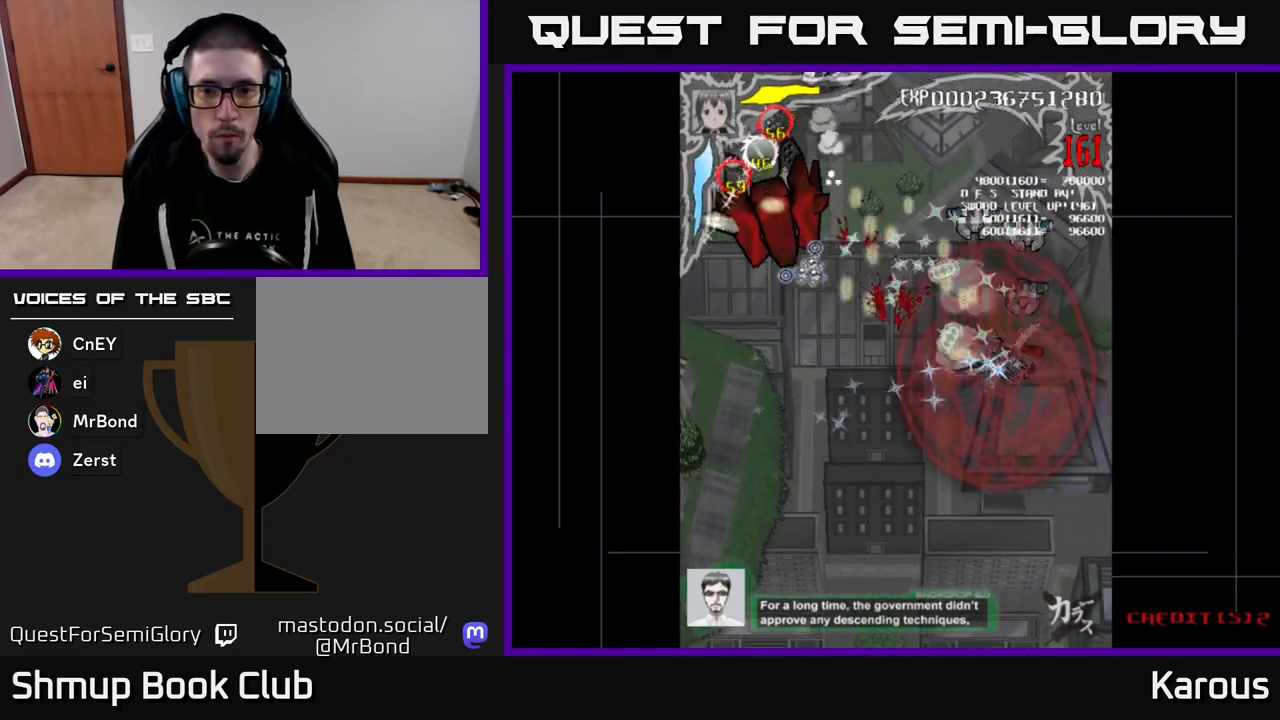
{"buttons": ["B", "DPAD_DOWN"], "events": [[17, "DPAD_DOWN", "up"], [17, "DPAD_RIGHT", "up"], [50, "DPAD_UP", "down"], [417, "DPAD_LEFT", "down"], [417, "DPAD_UP", "up"], [433, "DPAD_DOWN", "down"], [467, "DPAD_LEFT", "up"]]}
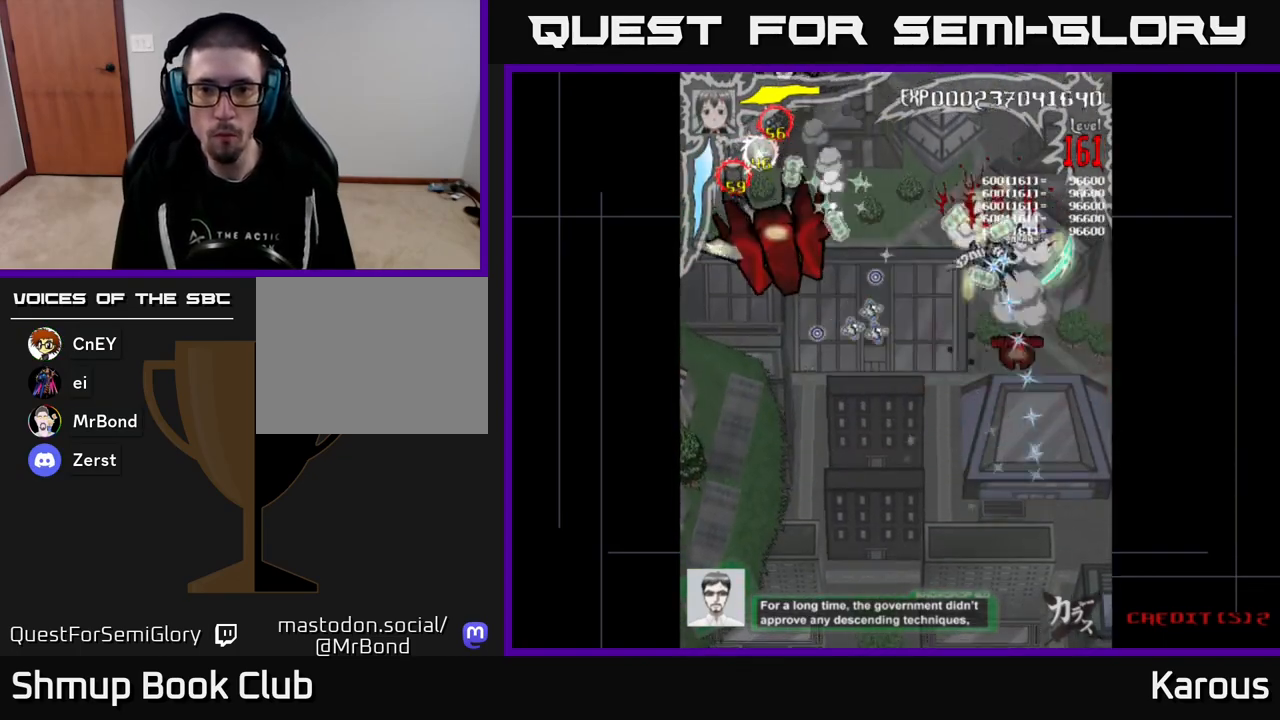
{"buttons": ["A", "DPAD_UP"], "events": [[67, "DPAD_RIGHT", "down"], [117, "DPAD_RIGHT", "up"], [367, "DPAD_DOWN", "up"], [400, "DPAD_UP", "down"], [450, "B", "up"], [467, "A", "down"]]}
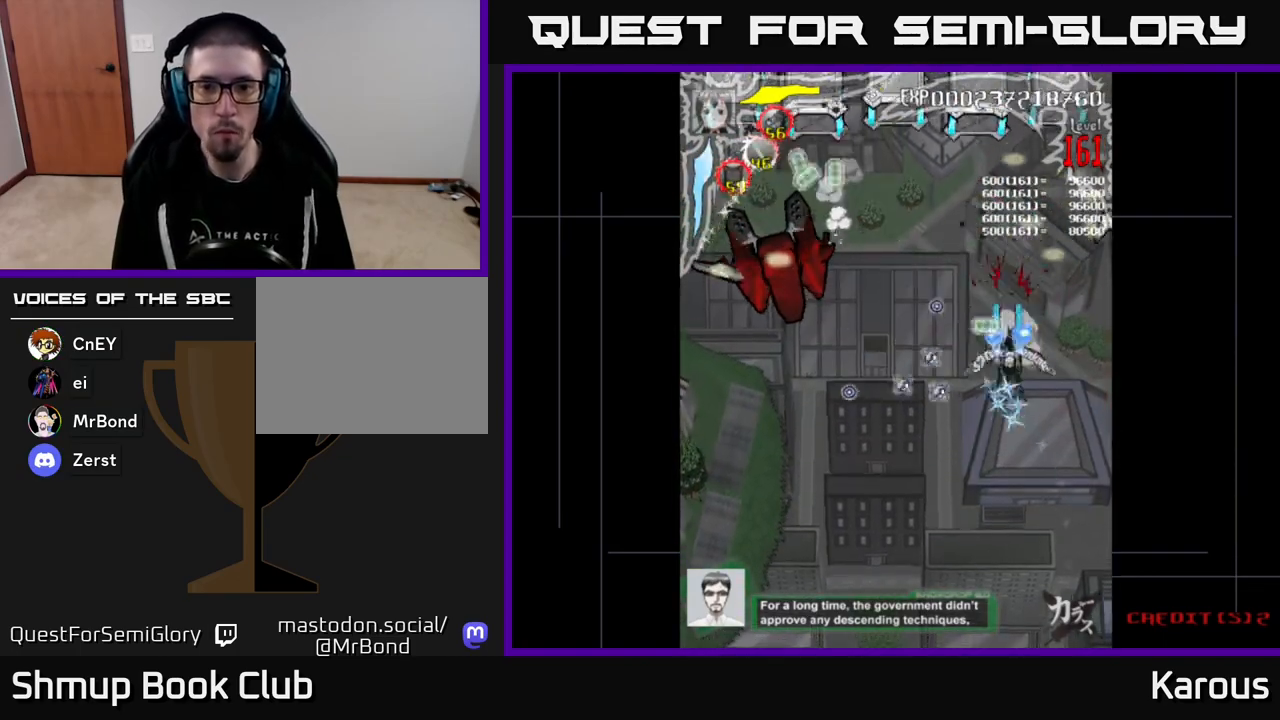
{"buttons": ["A", "DPAD_UP", "DPAD_LEFT"], "events": [[50, "DPAD_LEFT", "down"], [300, "DPAD_UP", "up"], [467, "DPAD_UP", "down"]]}
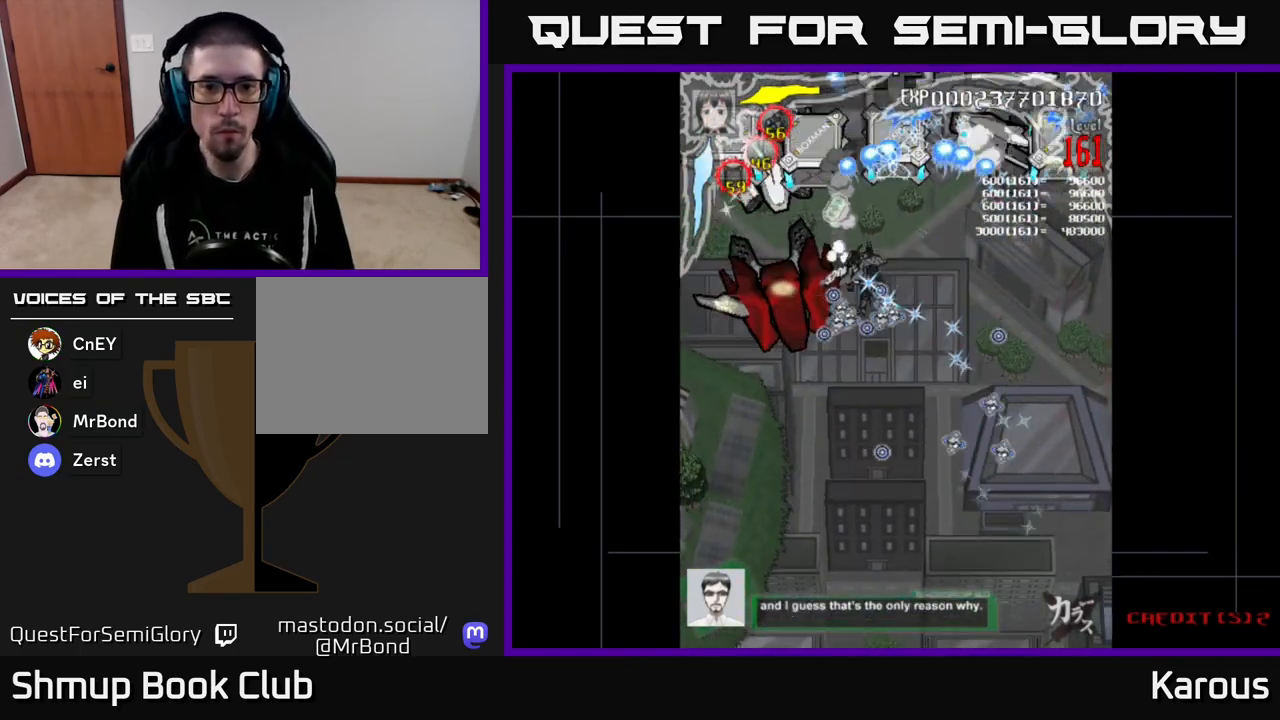
{"buttons": ["B", "DPAD_DOWN"], "events": [[83, "DPAD_UP", "up"], [150, "DPAD_DOWN", "down"], [183, "DPAD_LEFT", "up"], [317, "A", "up"], [333, "B", "down"]]}
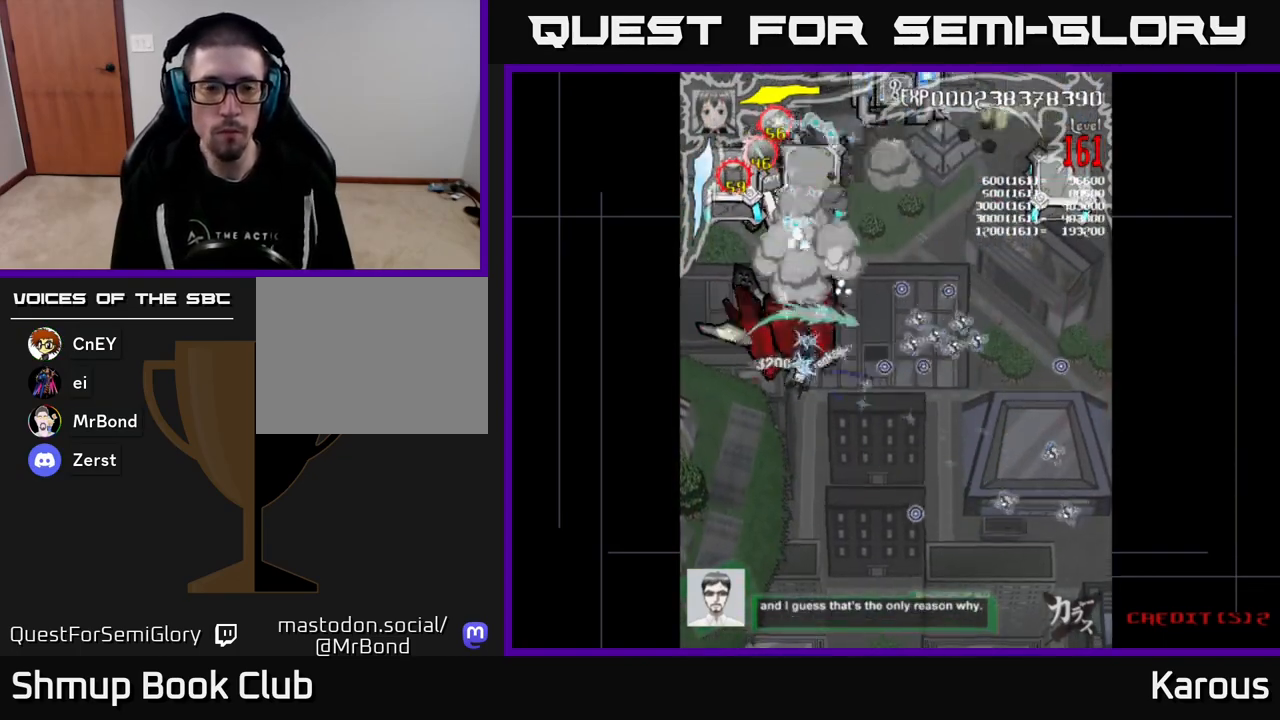
{"buttons": ["B", "DPAD_LEFT"], "events": [[83, "DPAD_DOWN", "up"], [117, "DPAD_UP", "down"], [217, "DPAD_RIGHT", "down"], [267, "DPAD_DOWN", "down"], [267, "DPAD_RIGHT", "up"], [267, "DPAD_UP", "up"], [417, "DPAD_DOWN", "up"], [433, "DPAD_LEFT", "down"]]}
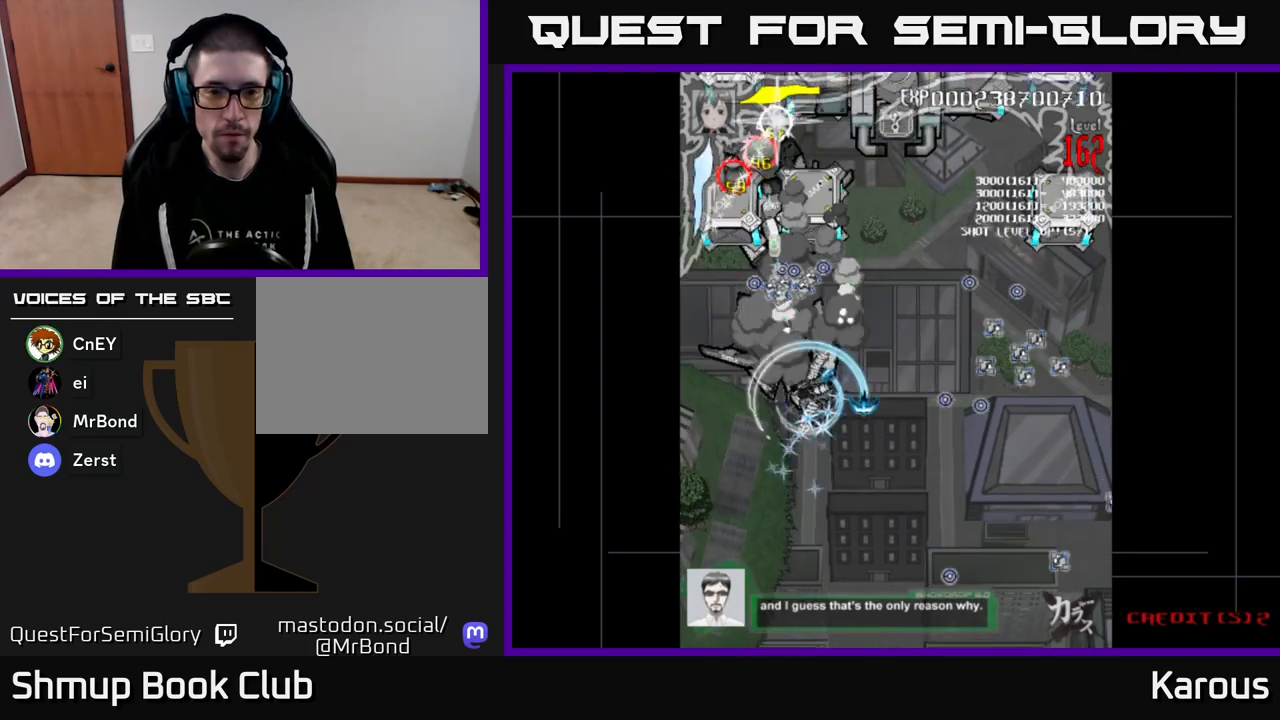
{"buttons": ["A", "DPAD_UP"], "events": [[67, "DPAD_DOWN", "down"], [67, "DPAD_LEFT", "up"], [100, "DPAD_RIGHT", "down"], [117, "B", "up"], [133, "A", "down"], [200, "DPAD_RIGHT", "up"], [433, "DPAD_DOWN", "up"], [467, "DPAD_UP", "down"]]}
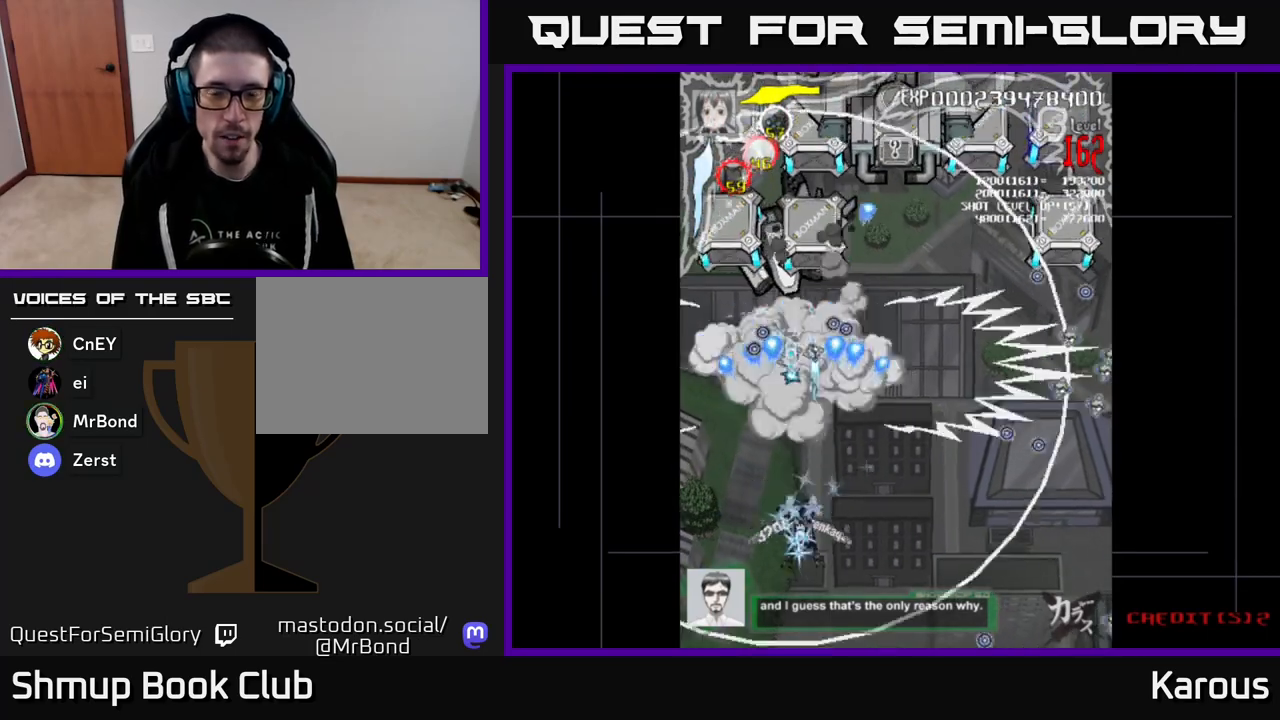
{"buttons": ["A", "DPAD_UP"], "events": [[67, "DPAD_LEFT", "down"], [83, "DPAD_UP", "up"], [150, "DPAD_DOWN", "down"], [217, "DPAD_DOWN", "up"], [300, "DPAD_UP", "down"], [383, "DPAD_LEFT", "up"]]}
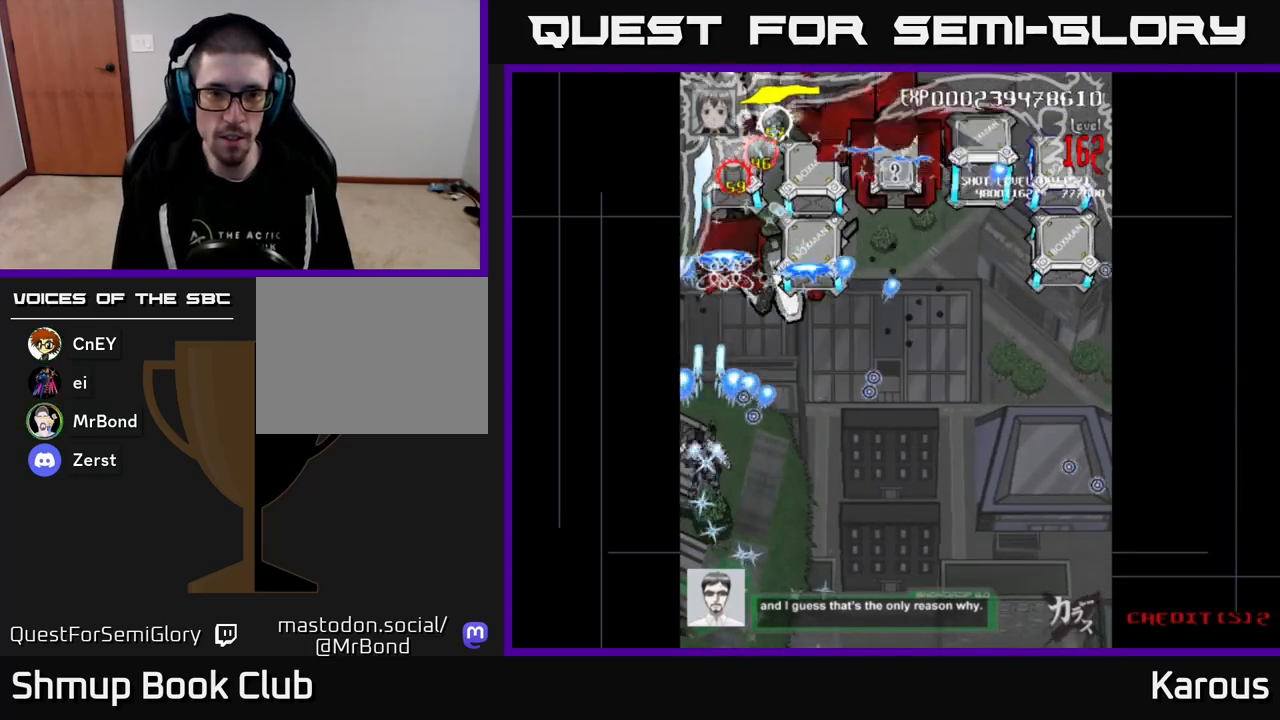
{"buttons": ["A", "DPAD_DOWN"], "events": [[167, "DPAD_RIGHT", "down"], [200, "DPAD_UP", "up"], [400, "DPAD_DOWN", "down"], [450, "DPAD_RIGHT", "up"]]}
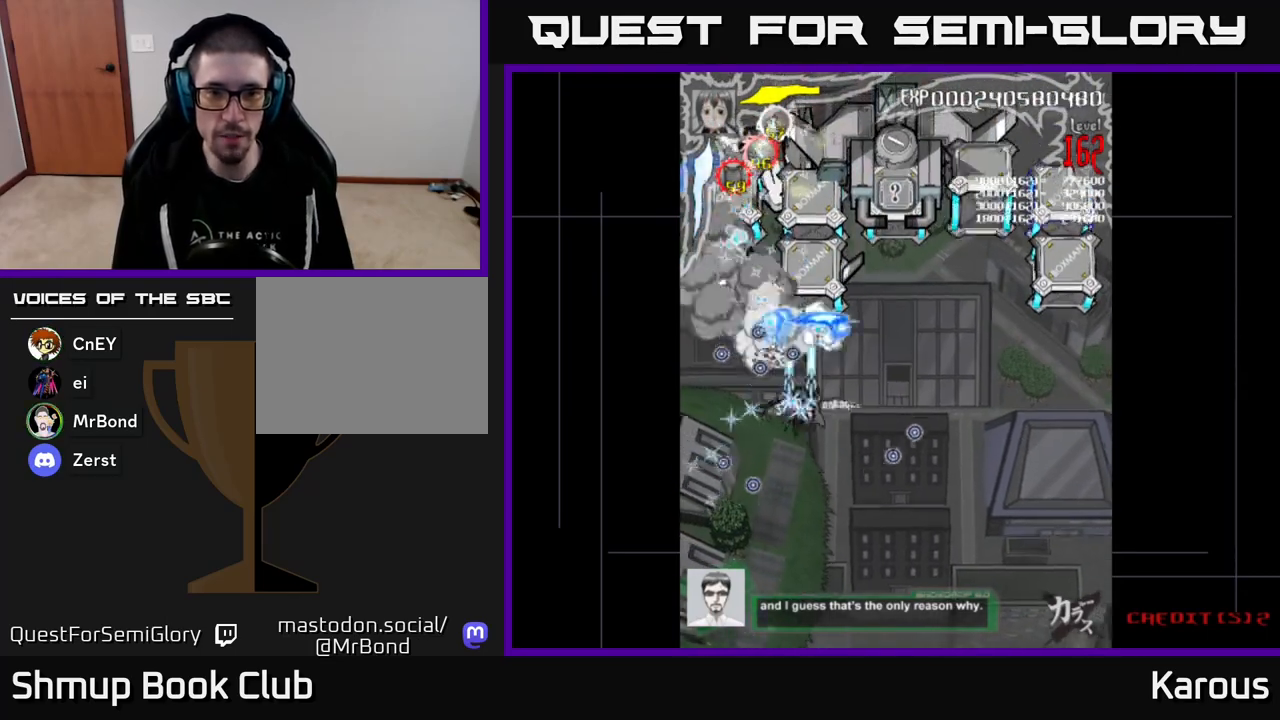
{"buttons": ["A", "DPAD_UP"], "events": [[117, "DPAD_RIGHT", "down"], [150, "DPAD_DOWN", "up"], [250, "DPAD_DOWN", "down"], [250, "DPAD_RIGHT", "up"], [433, "DPAD_DOWN", "up"], [450, "DPAD_RIGHT", "down"], [467, "DPAD_UP", "down"], [483, "DPAD_RIGHT", "up"]]}